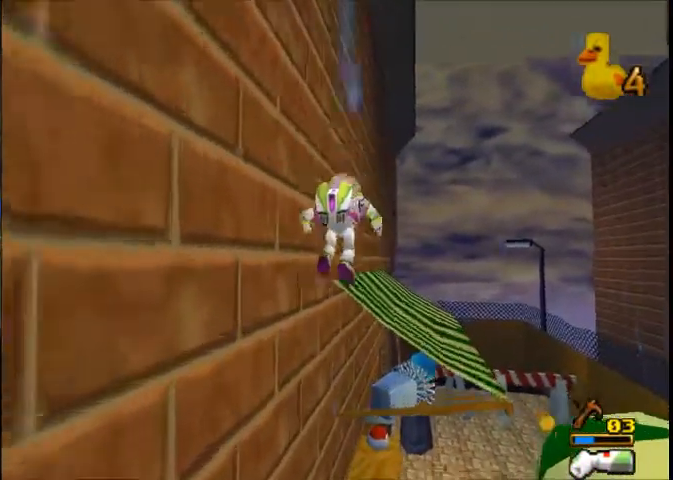
Gameplay with a controller (Xbox layout); each line is a JSON object with the inputs held at the frame after it. "button_events" lists button changes between this image and that frame as [ms after this image, input, new state], when the widget could be followed in between (sticks are given only as held states). Not read: L1 L3 R1 R3.
{"buttons": [], "left_stick": "up", "right_stick": "center", "button_events": []}
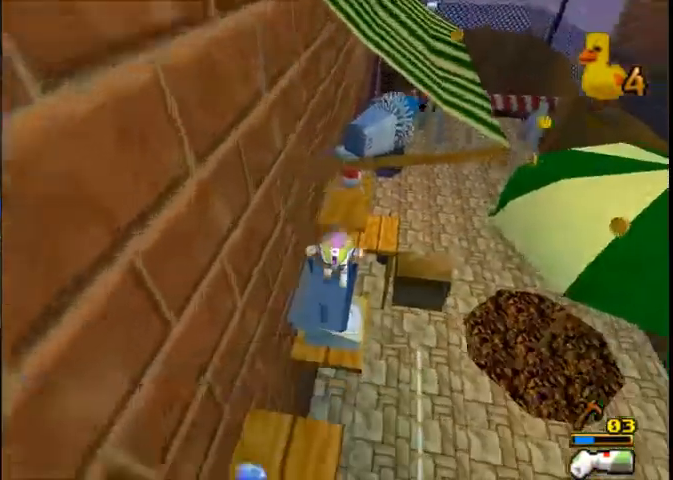
{"buttons": [], "left_stick": "center", "right_stick": "center", "button_events": []}
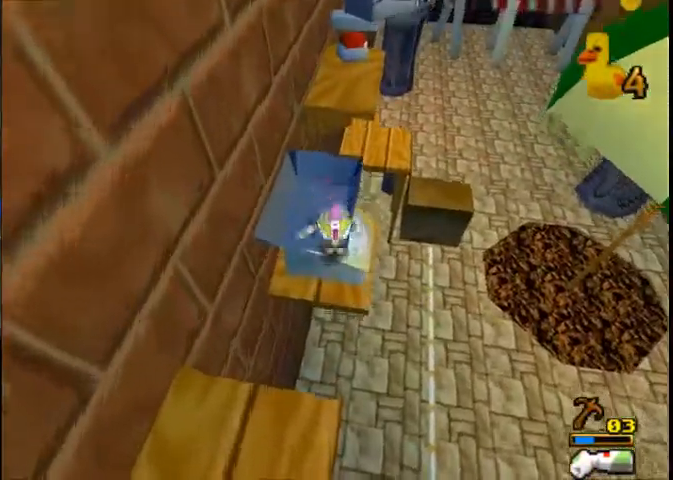
{"buttons": [], "left_stick": "up-right", "right_stick": "center", "button_events": []}
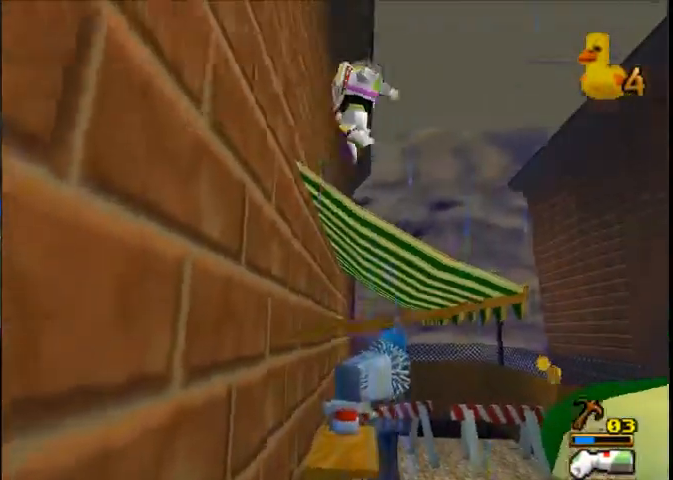
{"buttons": [], "left_stick": "up", "right_stick": "center", "button_events": []}
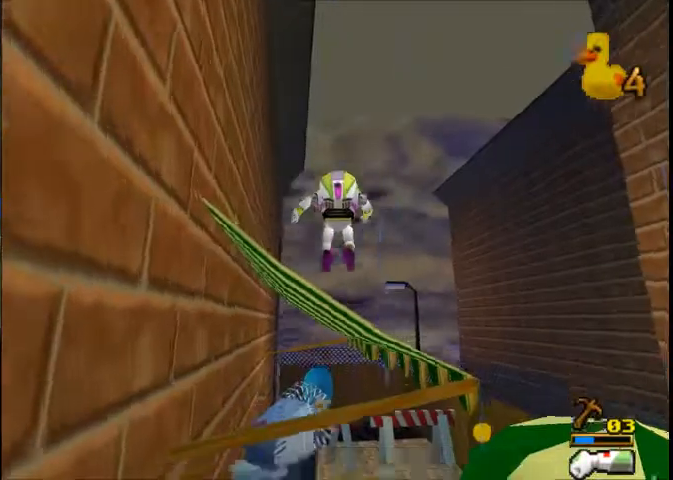
{"buttons": [], "left_stick": "up", "right_stick": "center", "button_events": []}
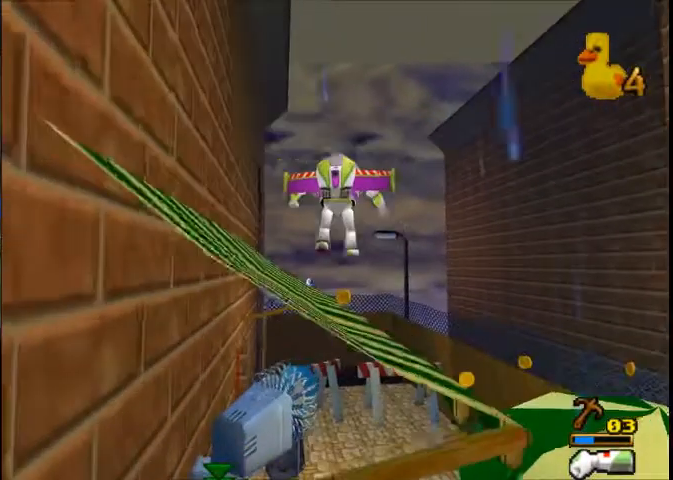
{"buttons": [], "left_stick": "up", "right_stick": "center", "button_events": []}
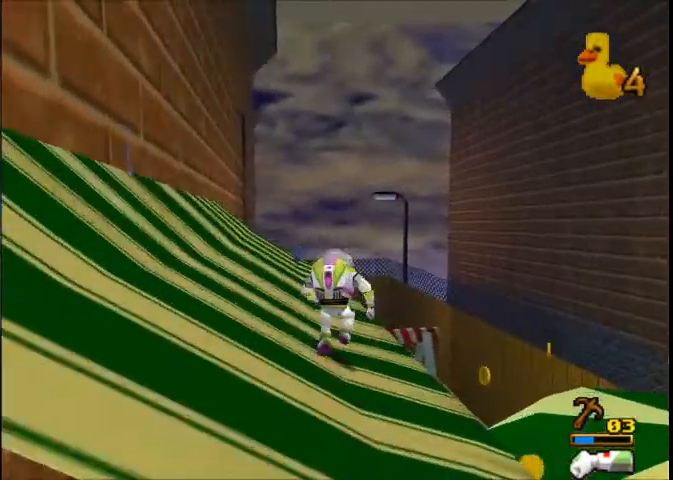
{"buttons": [], "left_stick": "up", "right_stick": "center", "button_events": []}
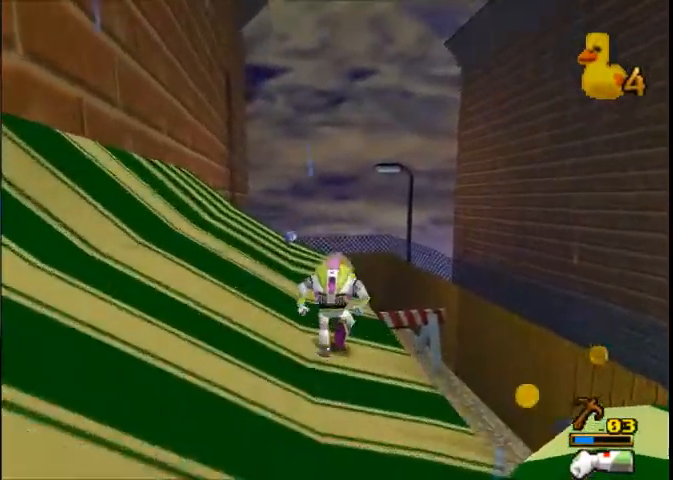
{"buttons": [], "left_stick": "up-left", "right_stick": "center", "button_events": []}
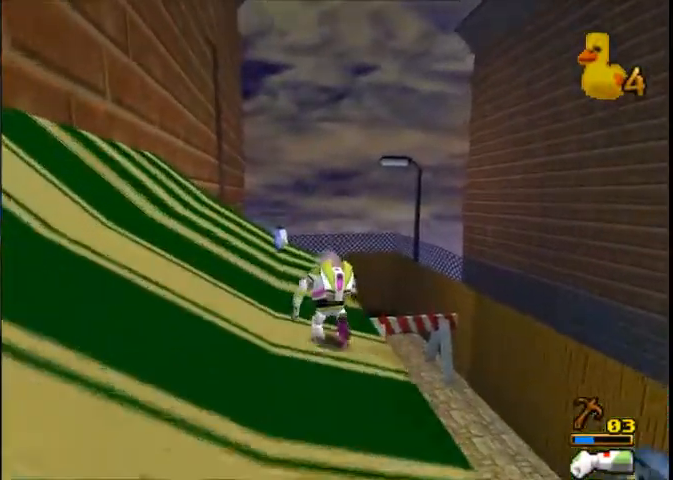
{"buttons": [], "left_stick": "right", "right_stick": "center", "button_events": []}
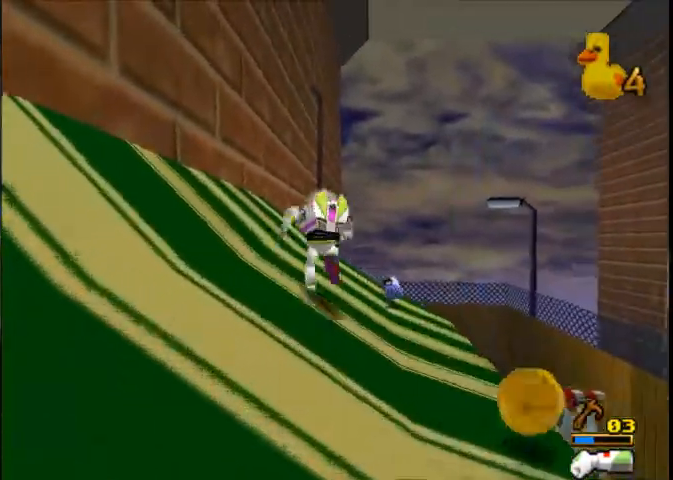
{"buttons": [], "left_stick": "down-right", "right_stick": "center", "button_events": []}
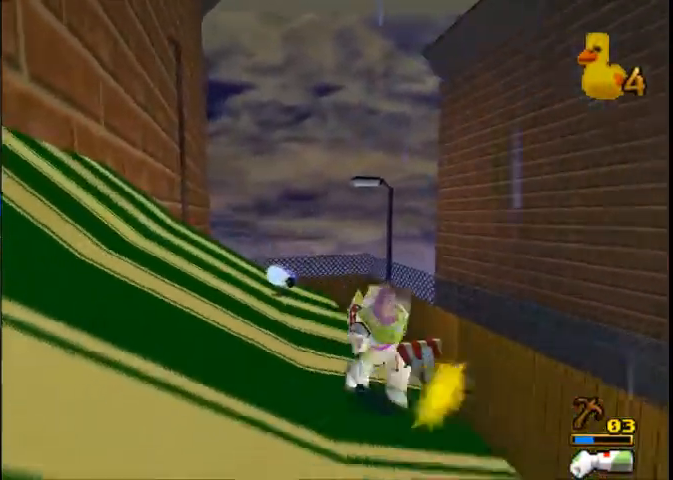
{"buttons": [], "left_stick": "up-left", "right_stick": "center", "button_events": []}
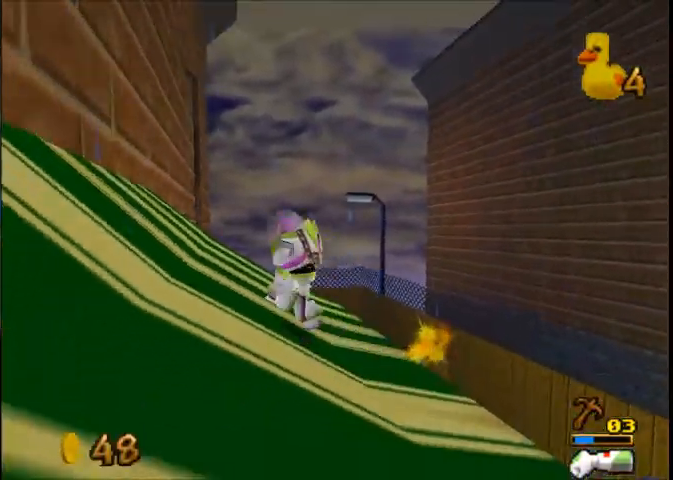
{"buttons": [], "left_stick": "up-left", "right_stick": "center", "button_events": []}
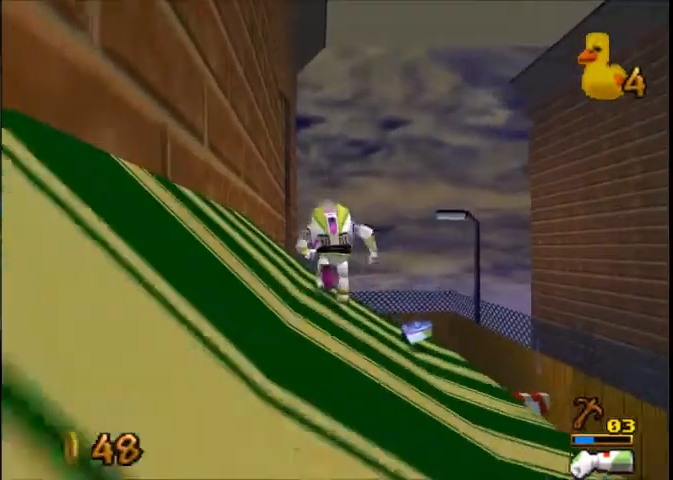
{"buttons": [], "left_stick": "up", "right_stick": "center", "button_events": []}
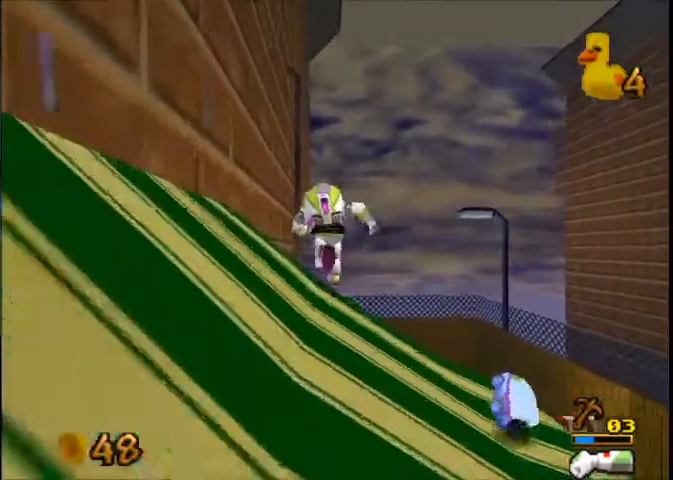
{"buttons": ["A"], "left_stick": "up", "right_stick": "center", "button_events": [[233, "A", "down"]]}
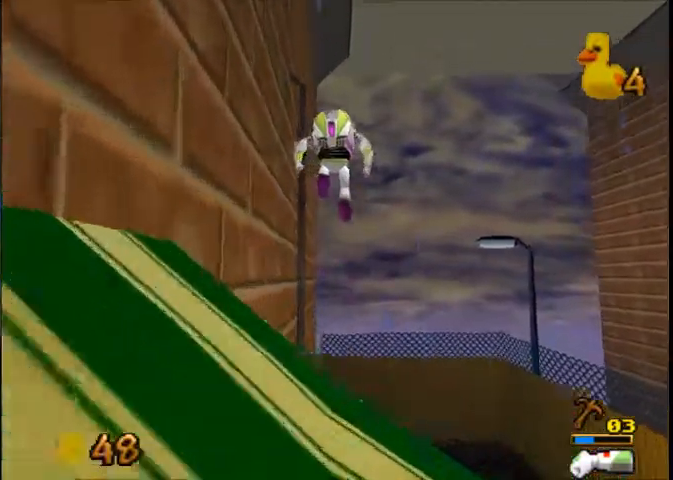
{"buttons": [], "left_stick": "up", "right_stick": "center", "button_events": [[134, "A", "up"]]}
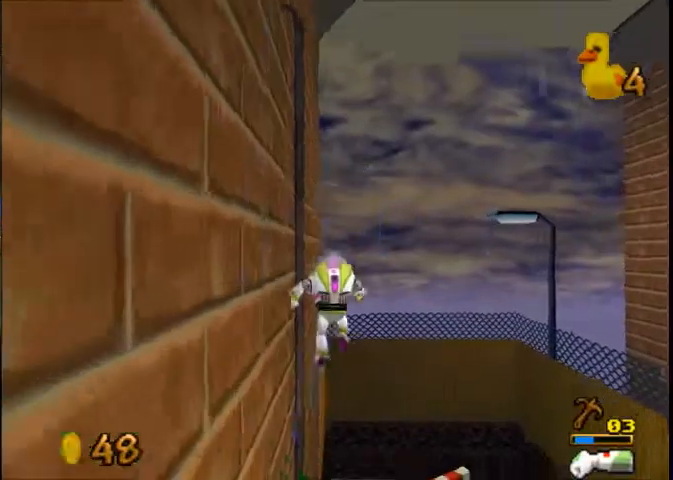
{"buttons": [], "left_stick": "up-right", "right_stick": "center", "button_events": []}
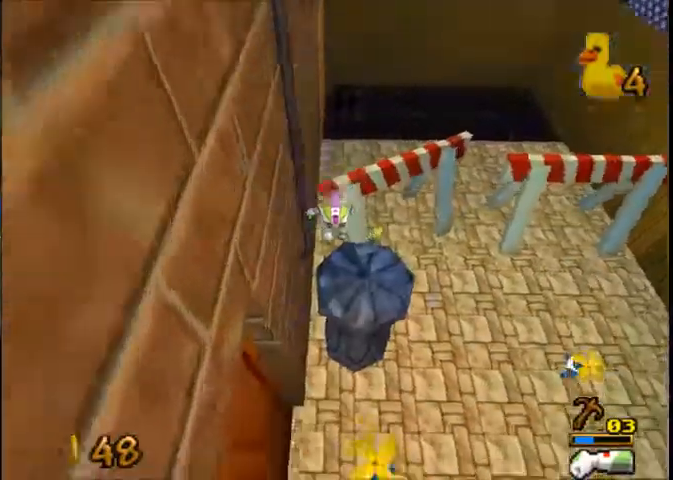
{"buttons": ["L2"], "left_stick": "center", "right_stick": "center", "button_events": [[367, "L2", "down"]]}
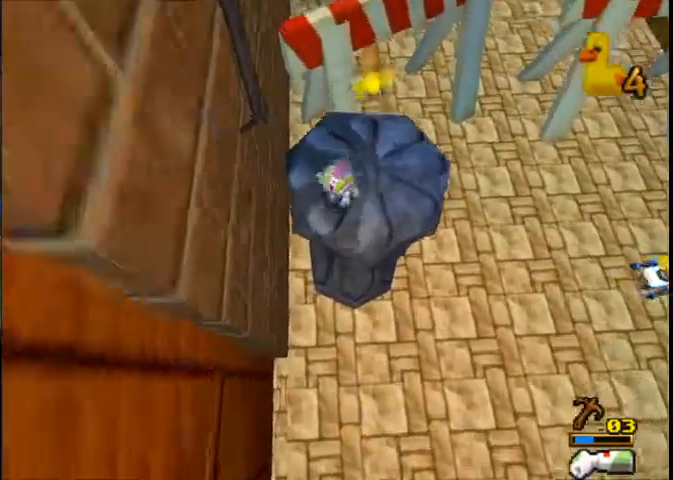
{"buttons": [], "left_stick": "up-left", "right_stick": "center", "button_events": [[33, "L2", "up"]]}
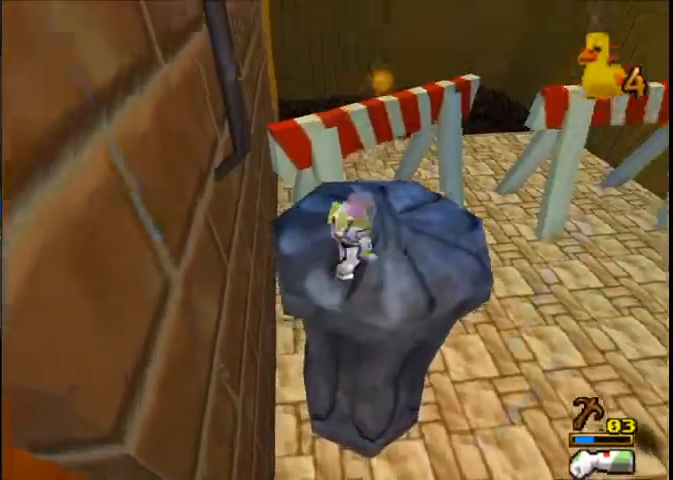
{"buttons": [], "left_stick": "up", "right_stick": "center", "button_events": []}
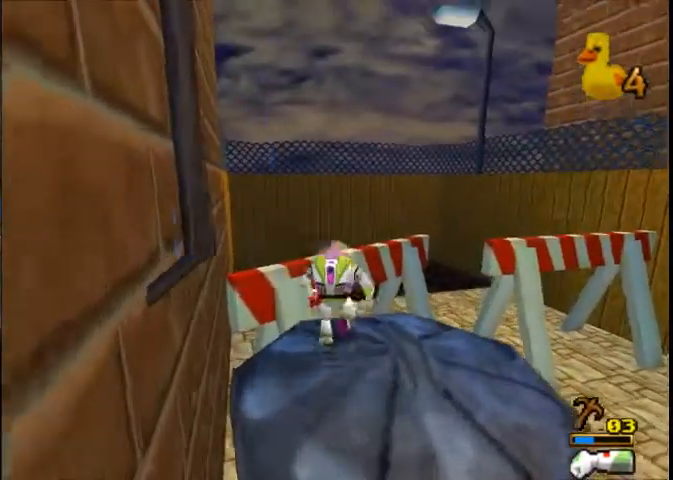
{"buttons": [], "left_stick": "up", "right_stick": "center", "button_events": []}
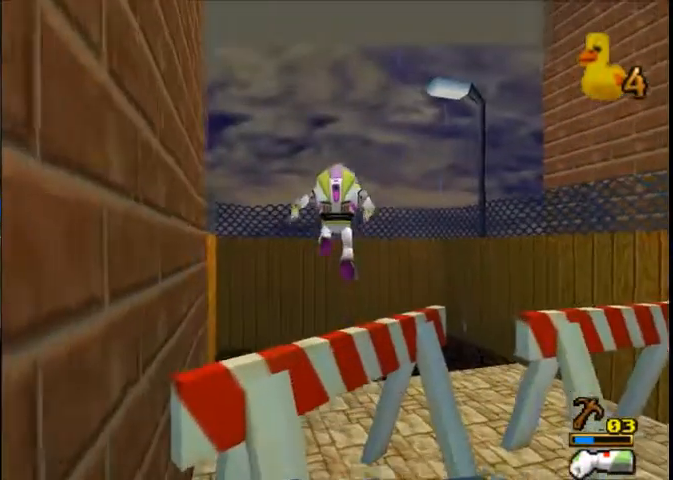
{"buttons": [], "left_stick": "up", "right_stick": "center", "button_events": []}
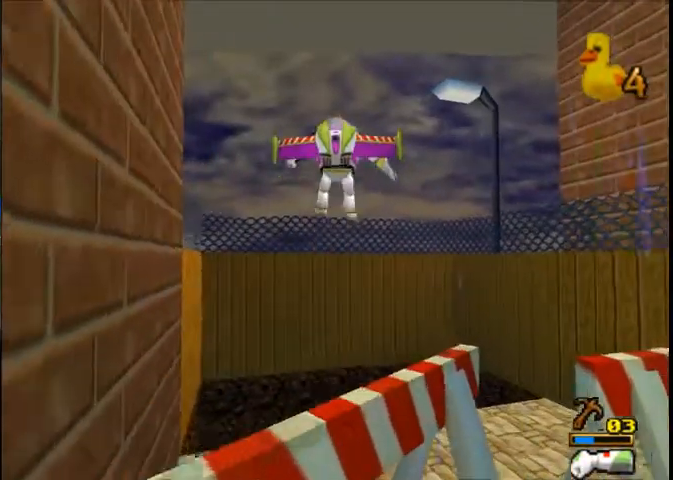
{"buttons": [], "left_stick": "up", "right_stick": "center", "button_events": []}
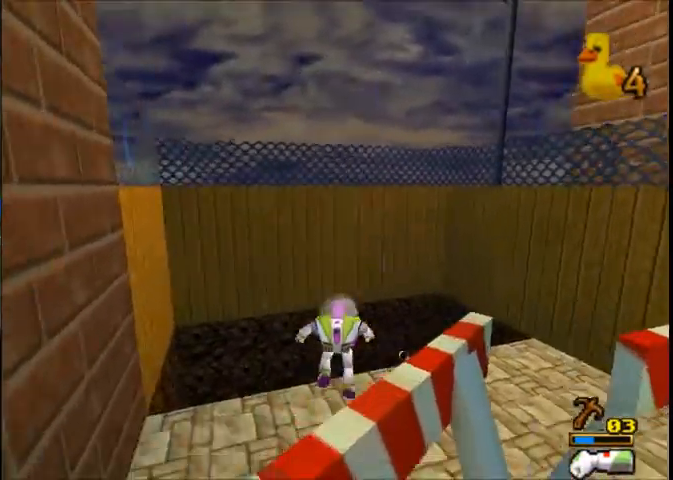
{"buttons": [], "left_stick": "up-left", "right_stick": "center", "button_events": []}
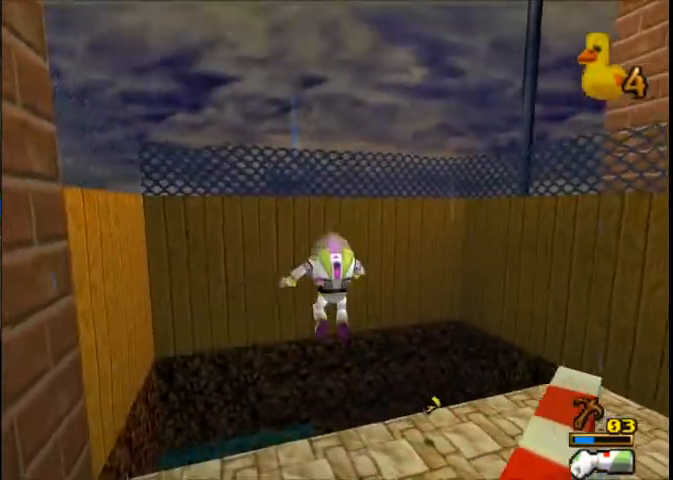
{"buttons": [], "left_stick": "up-left", "right_stick": "center", "button_events": []}
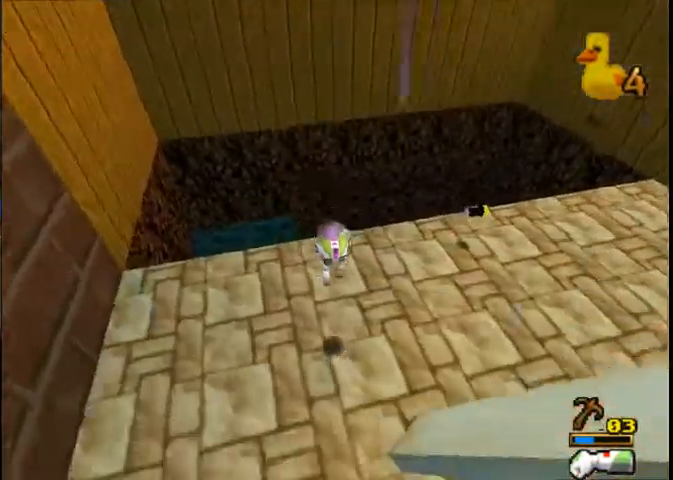
{"buttons": [], "left_stick": "up-left", "right_stick": "center", "button_events": []}
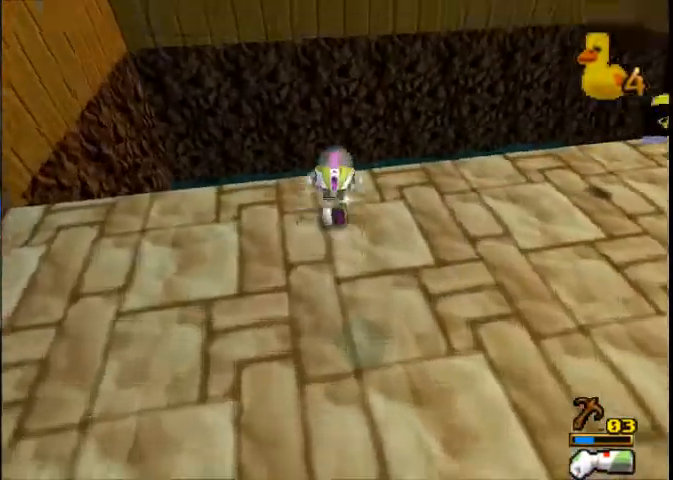
{"buttons": [], "left_stick": "up", "right_stick": "center", "button_events": [[100, "A", "down"], [233, "A", "up"]]}
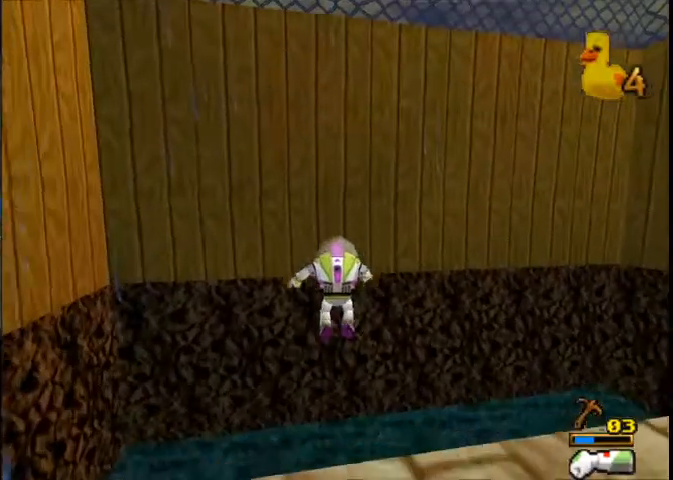
{"buttons": [], "left_stick": "up-left", "right_stick": "center", "button_events": []}
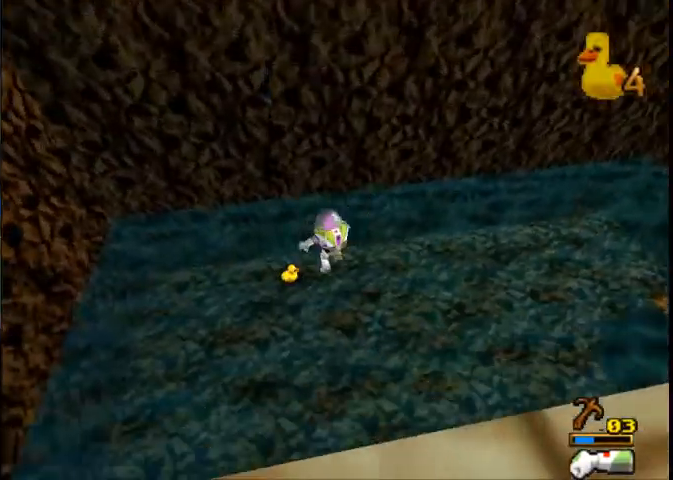
{"buttons": [], "left_stick": "up-right", "right_stick": "center", "button_events": []}
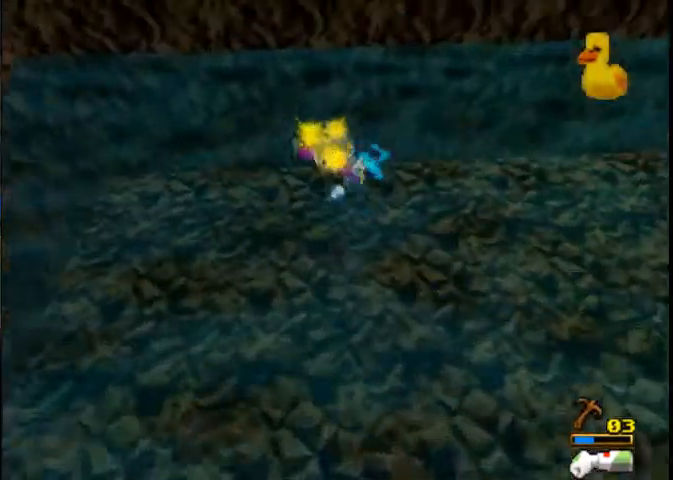
{"buttons": [], "left_stick": "right", "right_stick": "center", "button_events": []}
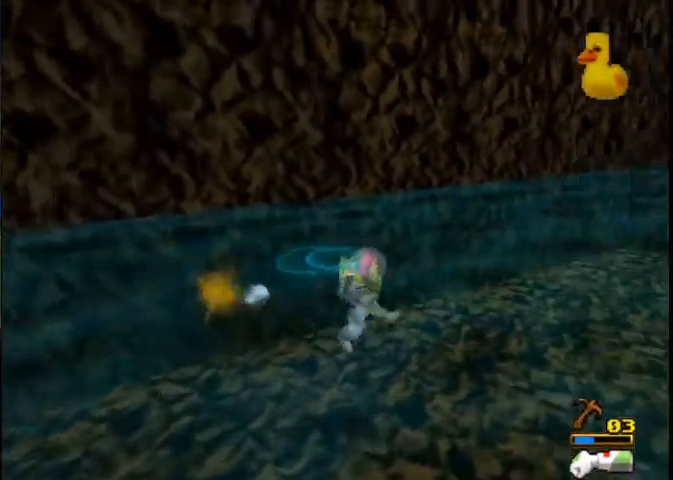
{"buttons": [], "left_stick": "right", "right_stick": "center", "button_events": []}
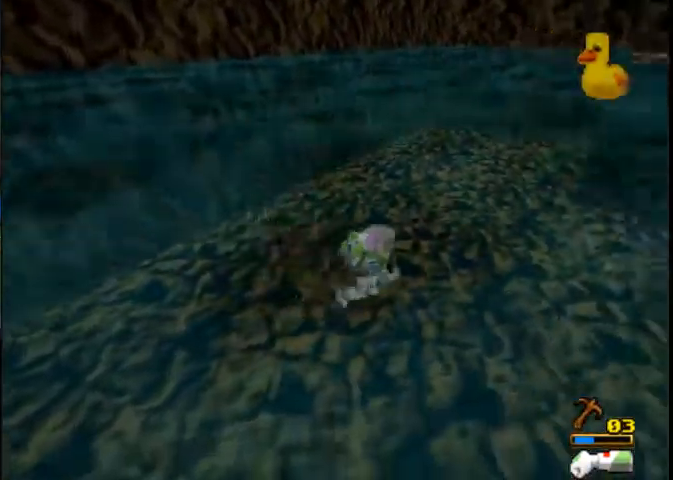
{"buttons": [], "left_stick": "up-right", "right_stick": "center", "button_events": []}